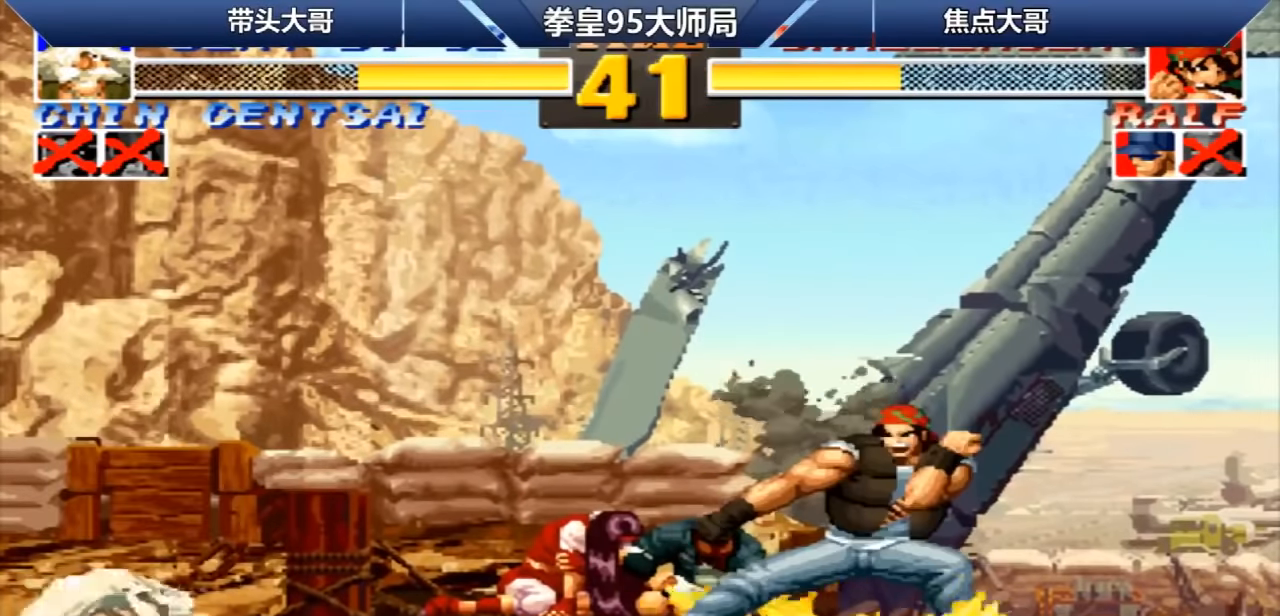
Gameplay with a controller (arcade stick); each line is a JSON object with the inputs held at the frame after it. "events" lists button and stick changes between this image and that frame as [ms after this image, input, new state], when the widget could be followed in between. Not read: L3 R3.
{"buttons": ["D"], "left_stick": "down-right", "events": [[120, "left_stick", "left"], [400, "left_stick", "down-right"], [480, "D", "down"]]}
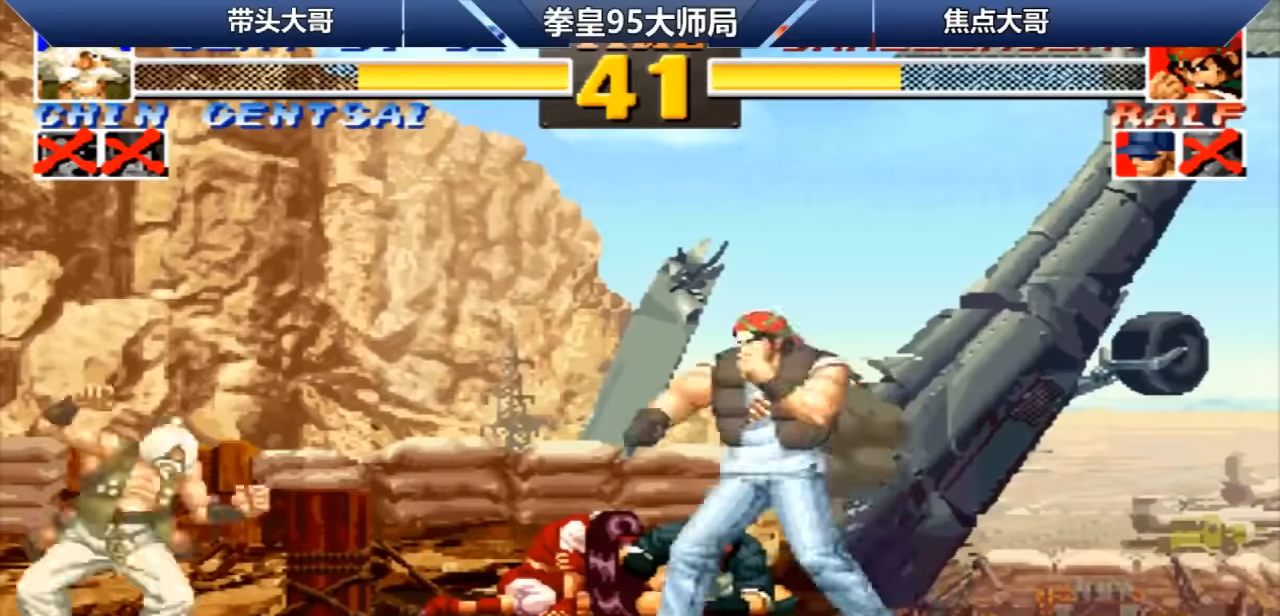
{"buttons": [], "left_stick": "center", "events": [[40, "left_stick", "center"], [120, "D", "up"], [120, "left_stick", "left"], [240, "left_stick", "right"], [320, "D", "down"], [360, "left_stick", "left"], [440, "D", "up"], [520, "left_stick", "center"]]}
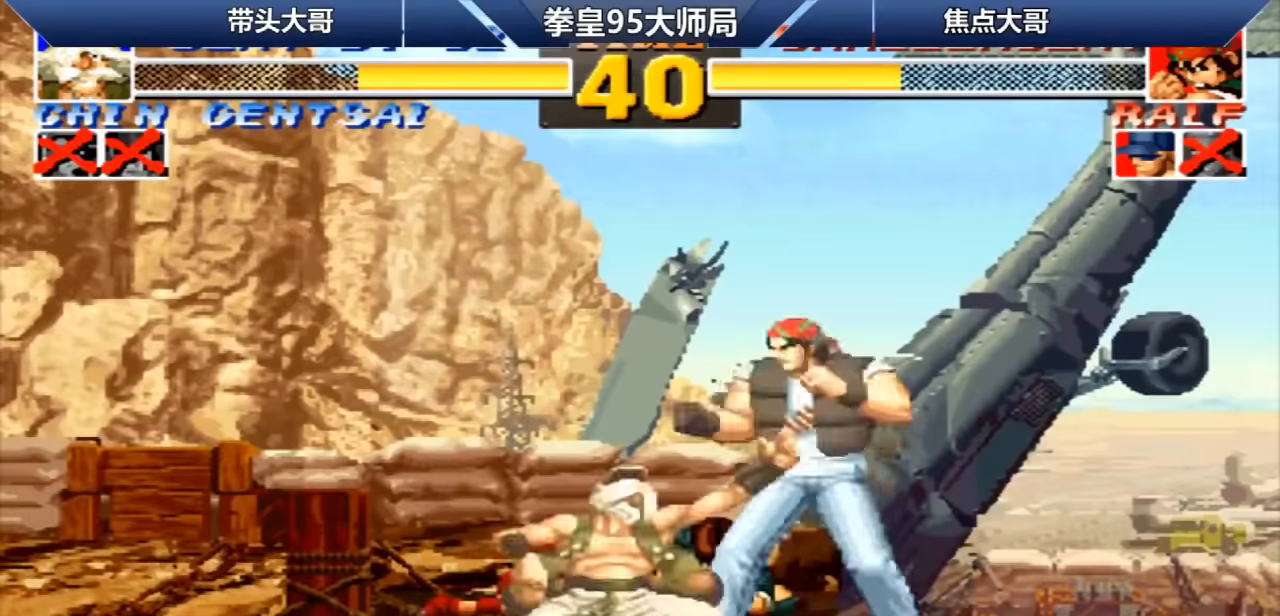
{"buttons": [], "left_stick": "left", "events": [[40, "left_stick", "left"]]}
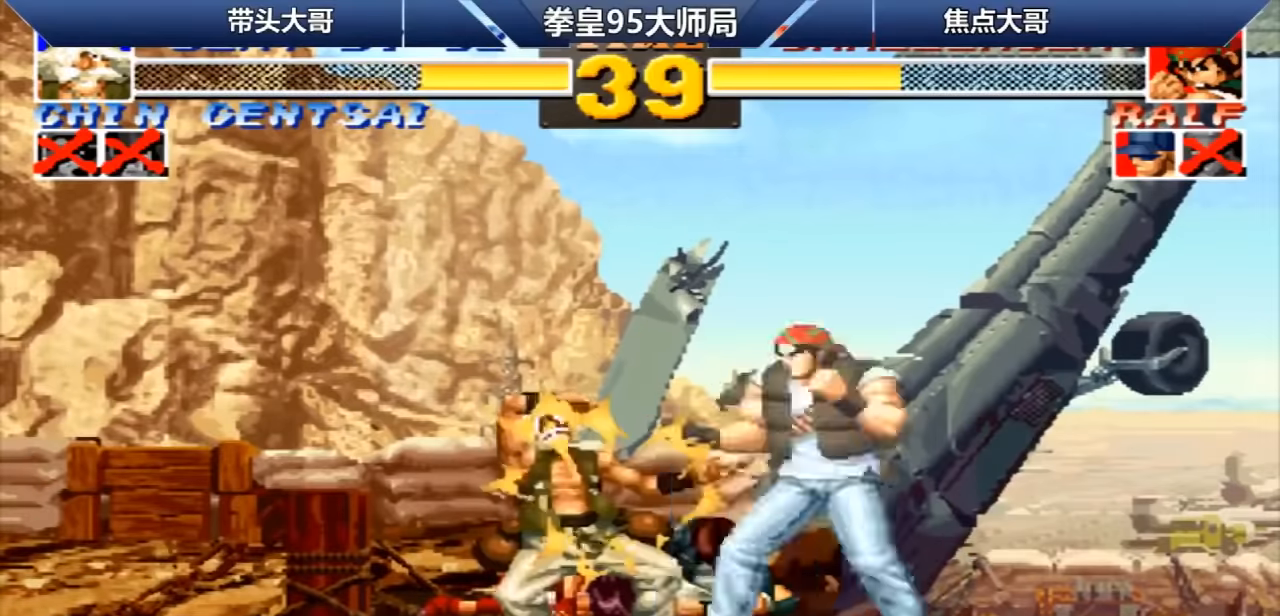
{"buttons": [], "left_stick": "center", "events": [[280, "A", "down"], [280, "B", "down"], [360, "A", "up"], [360, "B", "up"], [480, "left_stick", "center"]]}
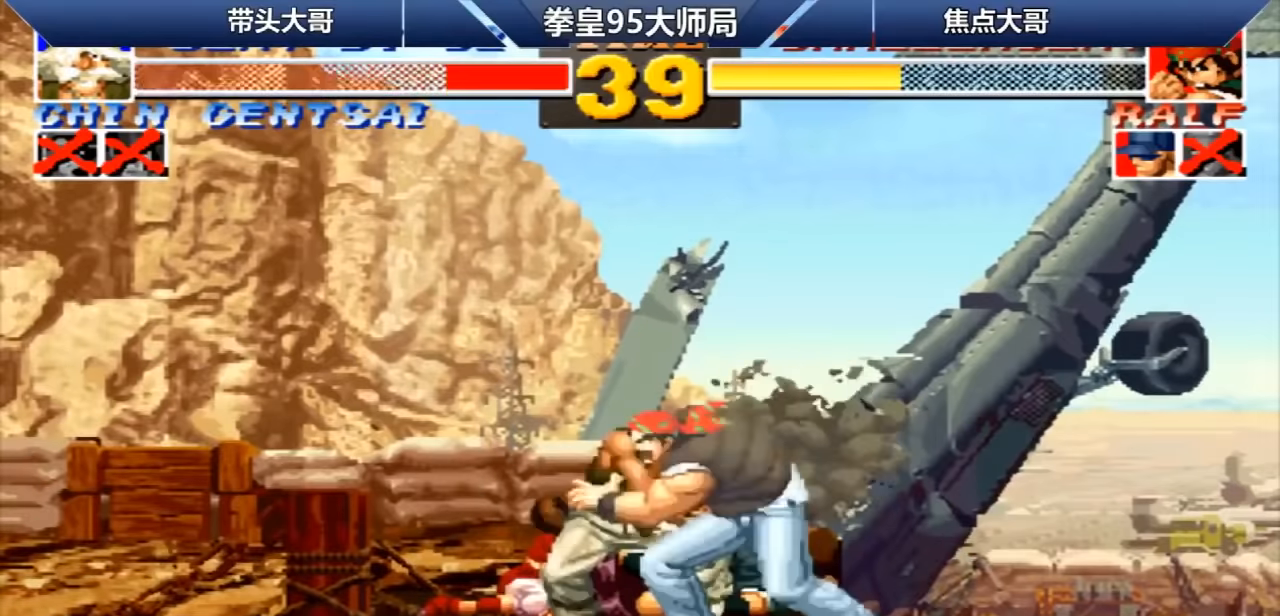
{"buttons": [], "left_stick": "center", "events": []}
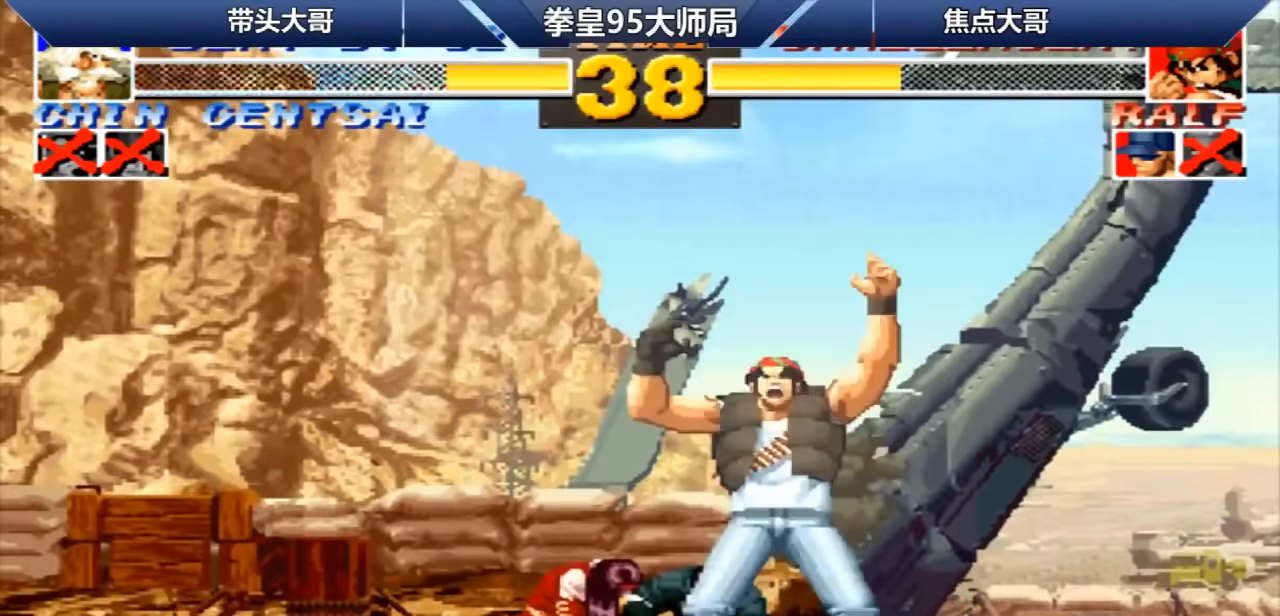
{"buttons": [], "left_stick": "center", "events": []}
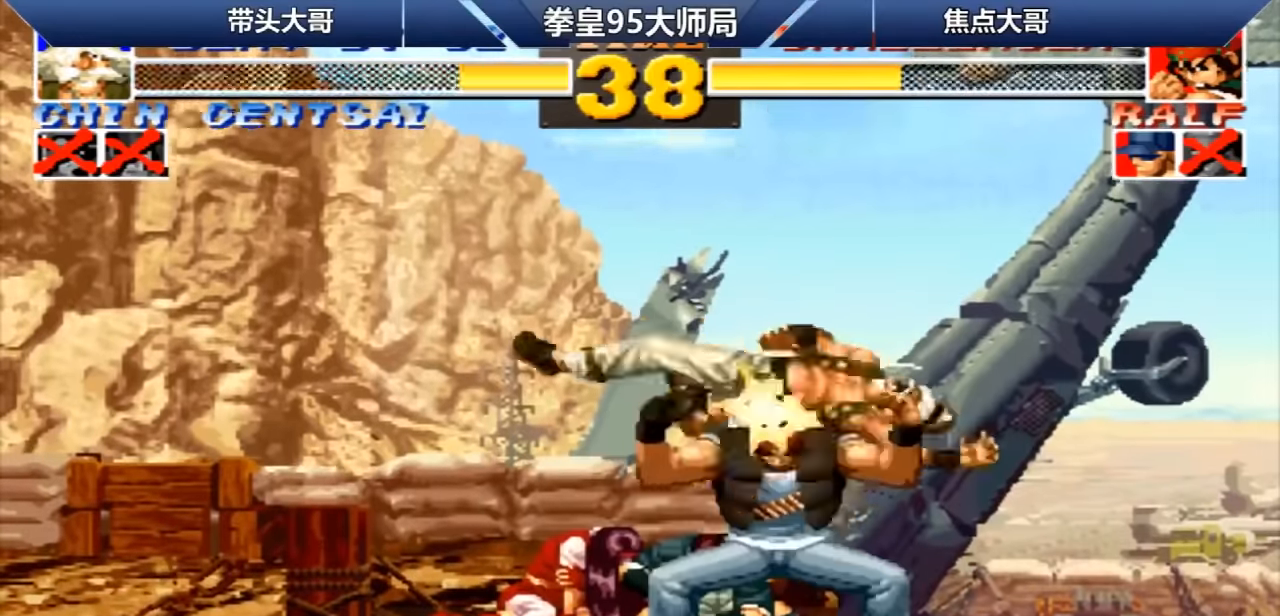
{"buttons": [], "left_stick": "center", "events": []}
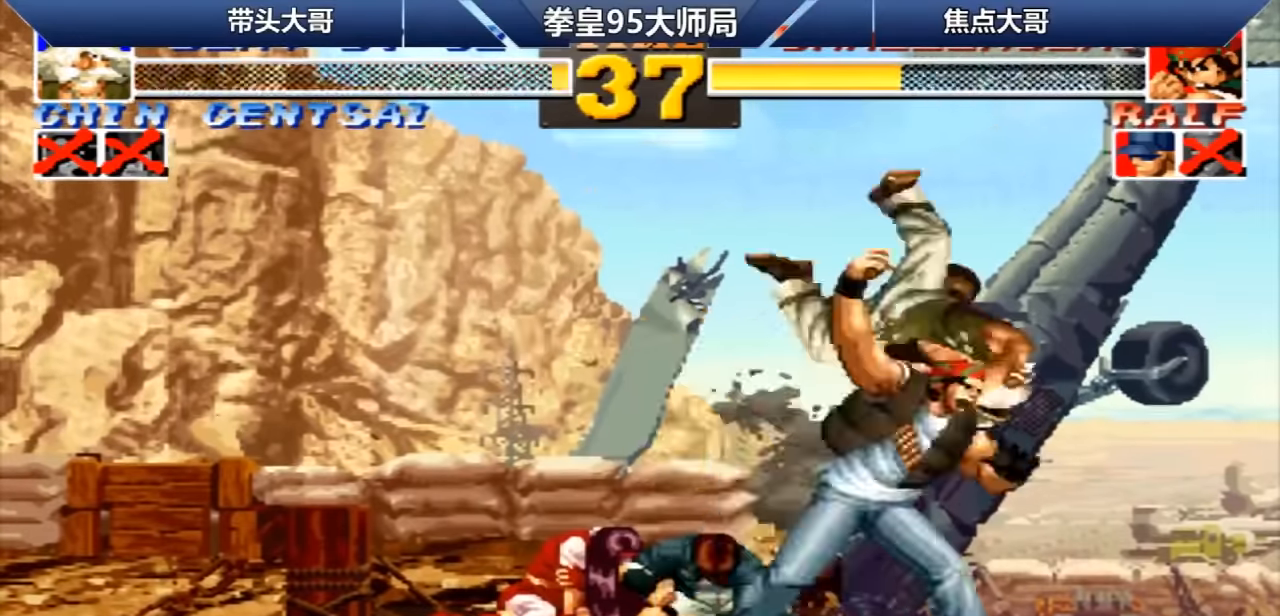
{"buttons": [], "left_stick": "center", "events": []}
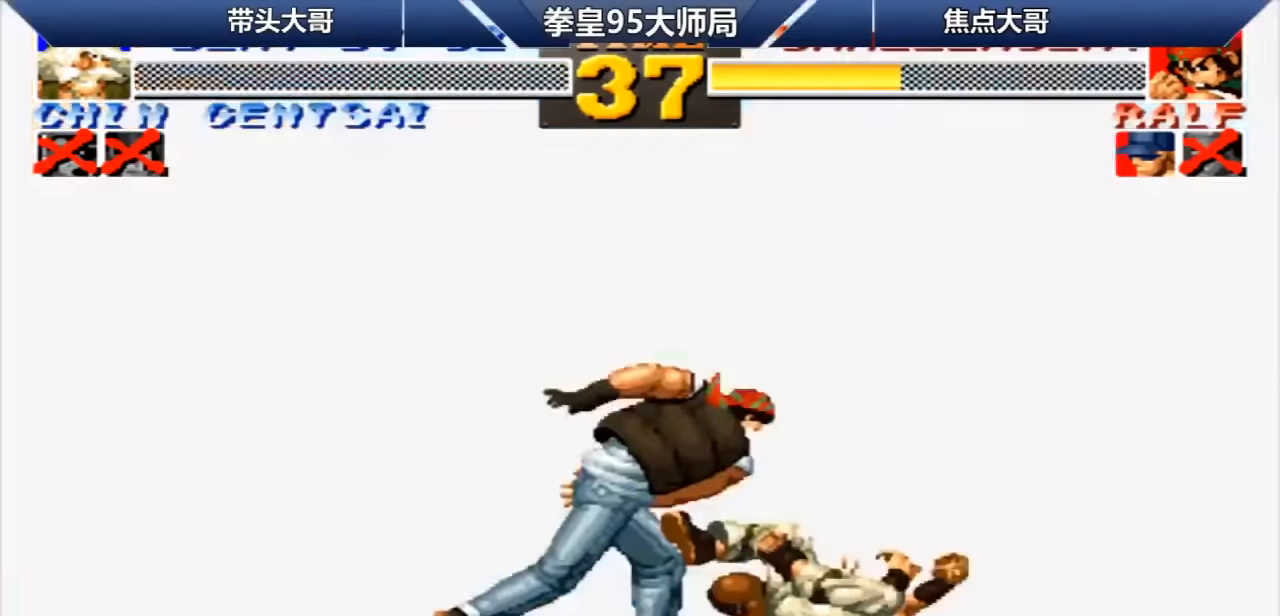
{"buttons": [], "left_stick": "center", "events": [[120, "A", "down"], [200, "A", "up"], [360, "A", "down"], [440, "A", "up"]]}
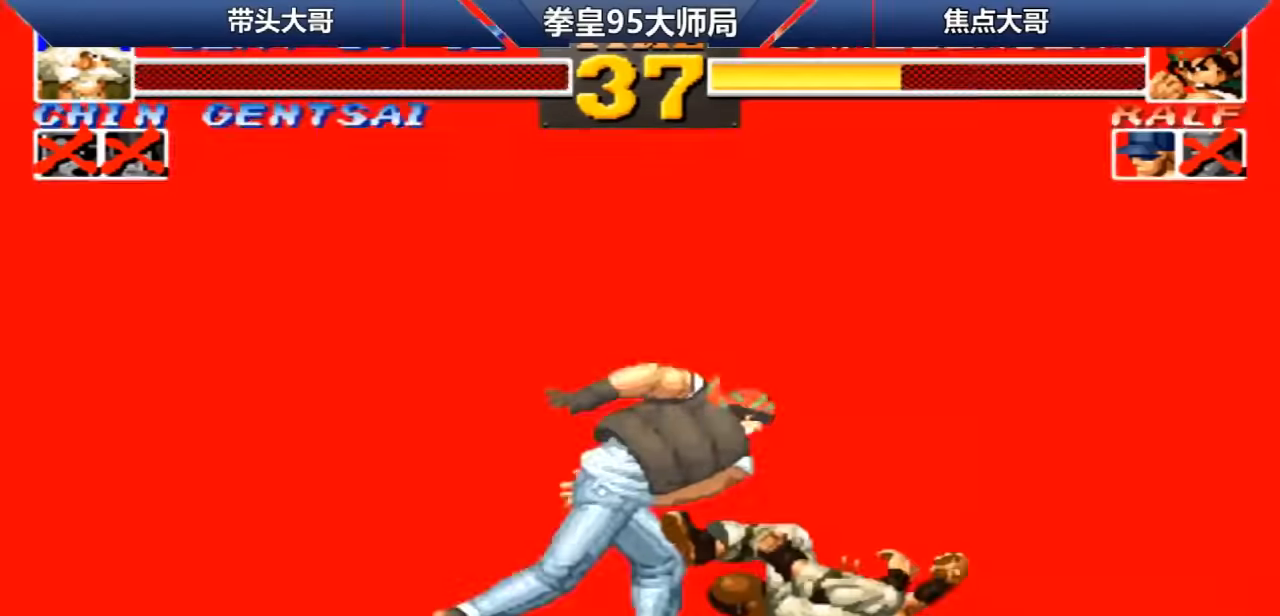
{"buttons": ["A"], "left_stick": "center", "events": [[80, "A", "down"], [160, "A", "up"], [320, "A", "down"], [400, "A", "up"], [520, "A", "down"]]}
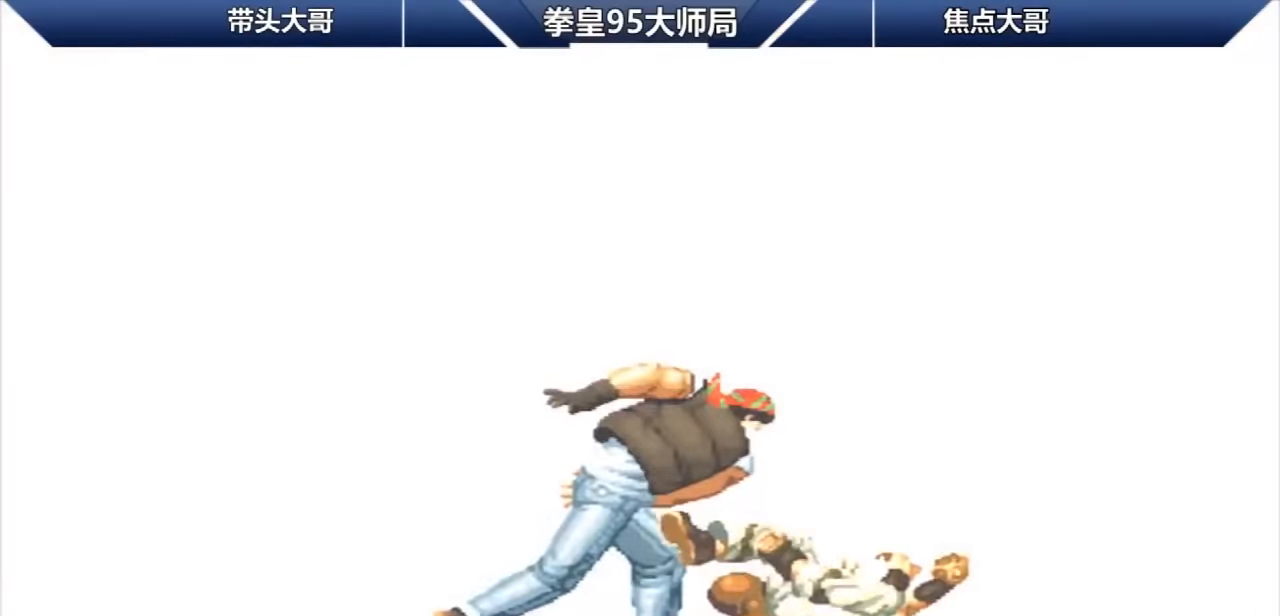
{"buttons": ["A"], "left_stick": "center", "events": [[80, "A", "up"], [200, "A", "down"], [320, "A", "up"], [400, "A", "down"]]}
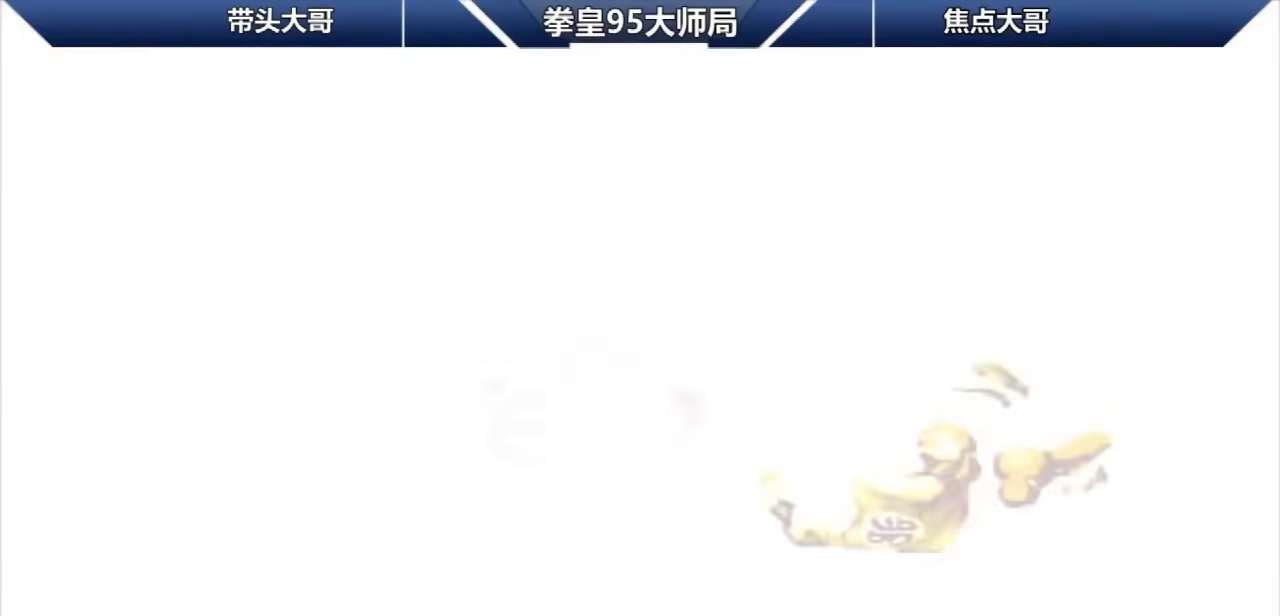
{"buttons": [], "left_stick": "center", "events": [[40, "A", "up"], [160, "A", "down"], [240, "A", "up"]]}
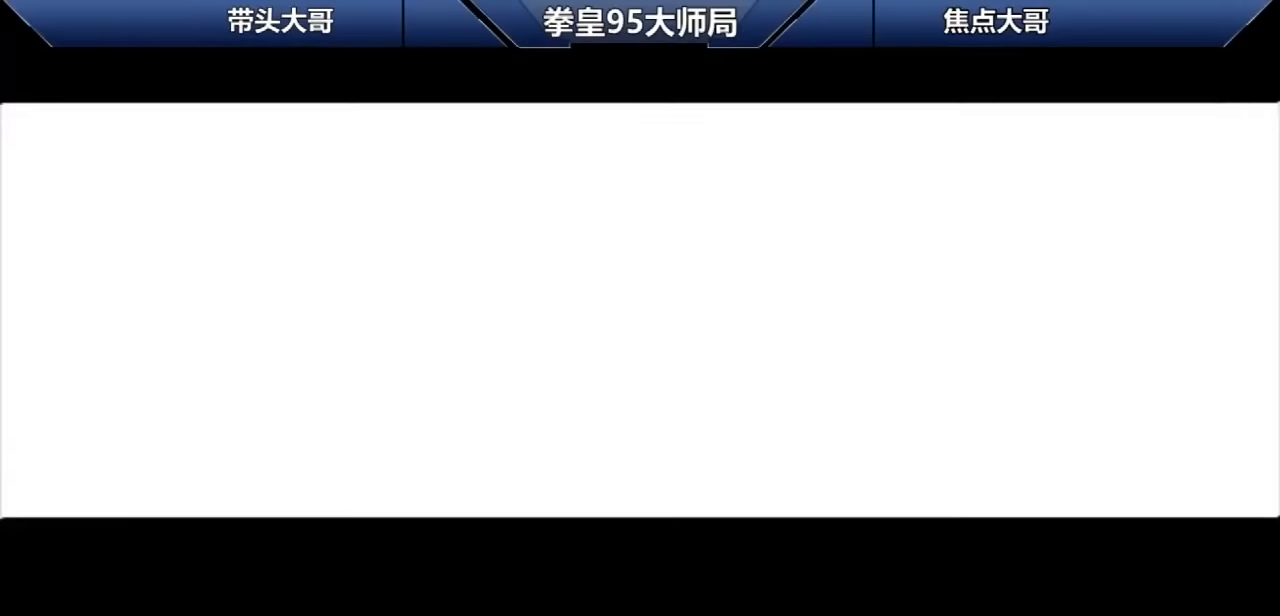
{"buttons": [], "left_stick": "center", "events": [[120, "A", "down"], [240, "A", "up"], [400, "A", "down"], [480, "A", "up"]]}
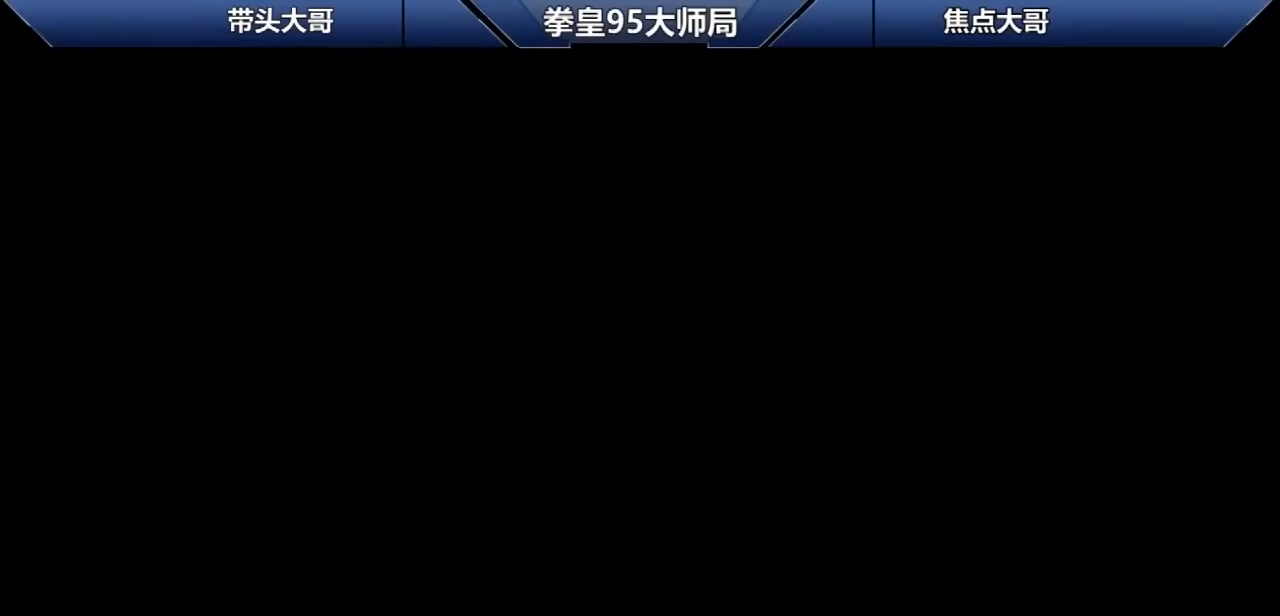
{"buttons": [], "left_stick": "center", "events": [[160, "A", "down"], [200, "START", "down"], [240, "A", "up"], [360, "A", "down"], [360, "START", "up"], [440, "A", "up"]]}
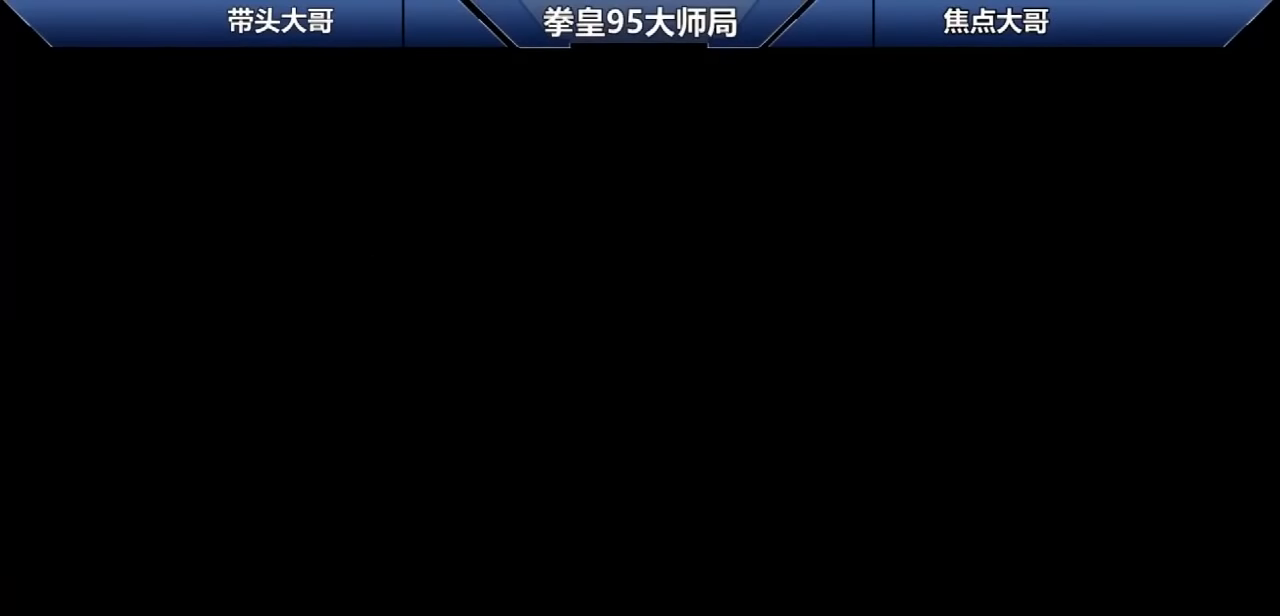
{"buttons": ["A"], "left_stick": "center", "events": [[40, "A", "down"], [40, "START", "down"], [120, "A", "up"], [160, "START", "up"], [280, "A", "down"], [320, "A", "up"], [320, "START", "down"], [440, "A", "down"], [440, "START", "up"]]}
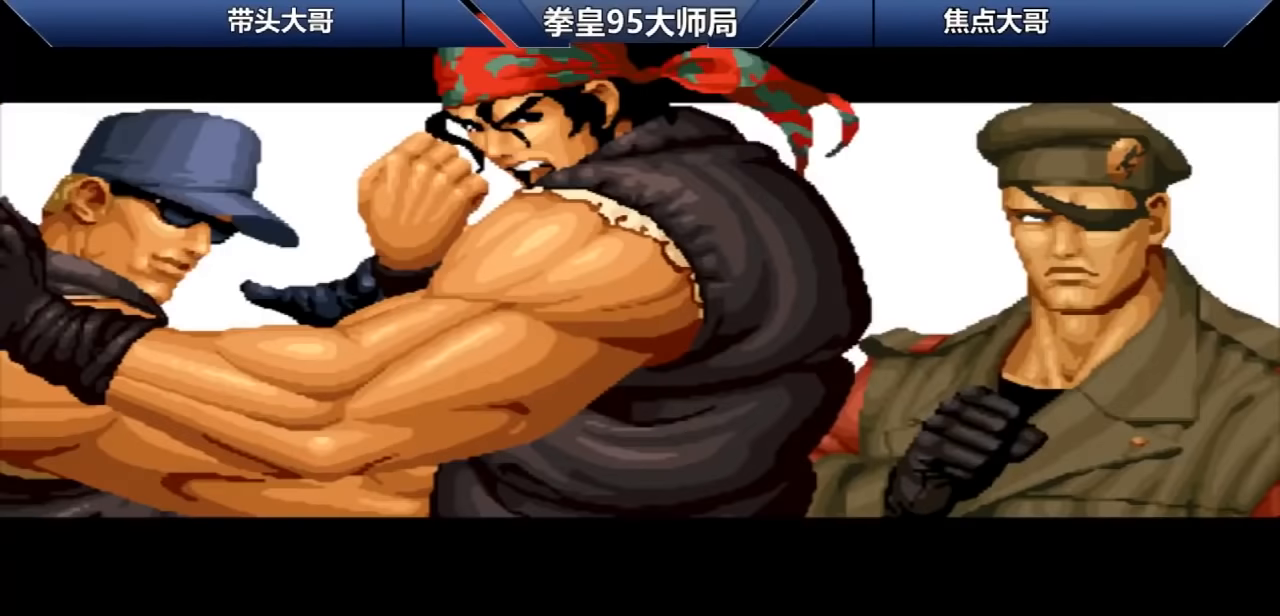
{"buttons": ["START"], "left_stick": "center", "events": [[40, "A", "up"], [120, "START", "down"], [160, "A", "down"], [280, "A", "up"], [280, "START", "up"], [400, "A", "down"], [440, "START", "down"], [520, "A", "up"]]}
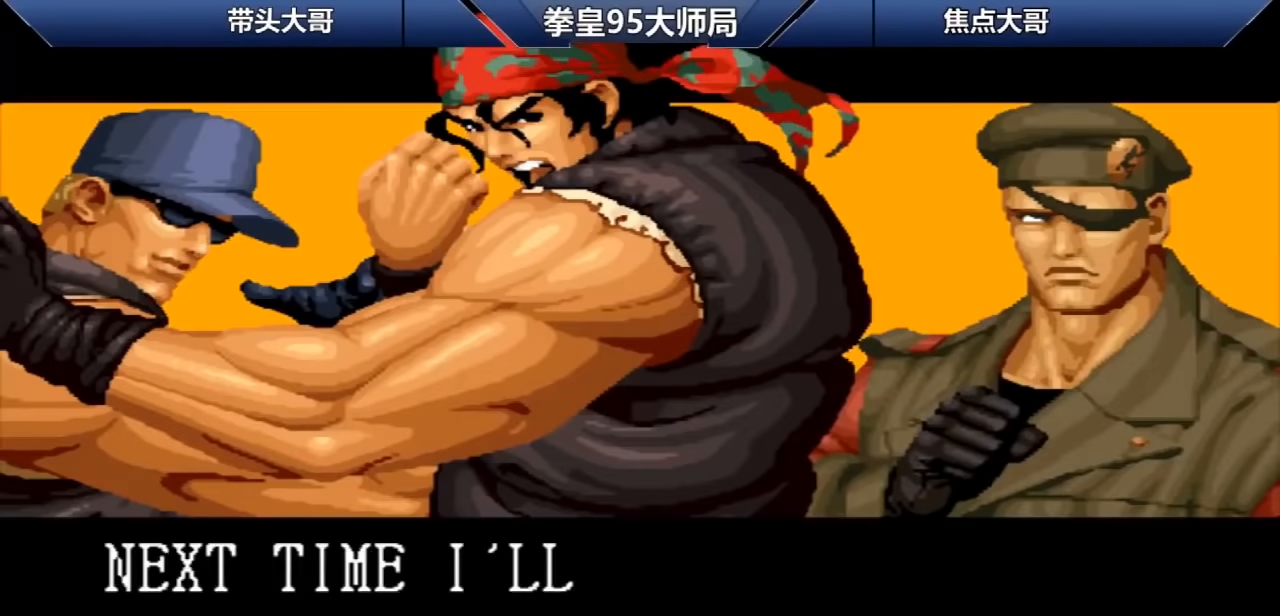
{"buttons": ["A", "START"], "left_stick": "center", "events": [[40, "START", "up"], [80, "A", "down"], [200, "A", "up"], [200, "START", "down"], [320, "A", "down"], [320, "START", "up"], [400, "A", "up"], [440, "START", "down"], [480, "A", "down"]]}
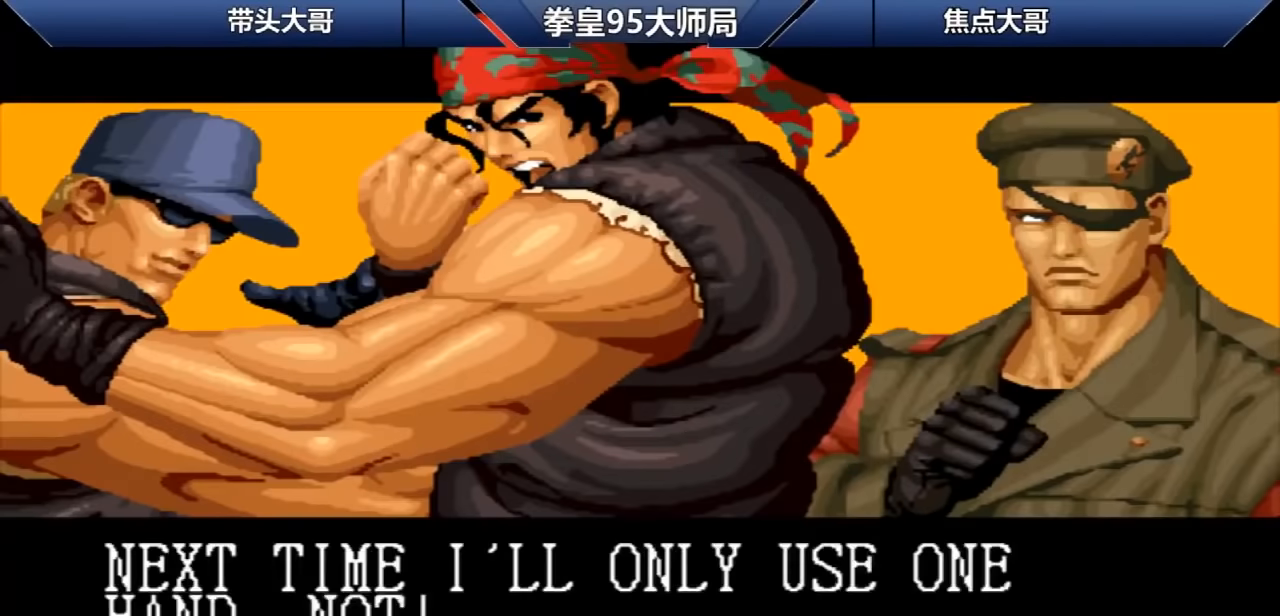
{"buttons": [], "left_stick": "center", "events": [[120, "A", "up"], [120, "START", "up"], [240, "A", "down"], [280, "START", "down"], [320, "A", "up"], [440, "A", "down"], [440, "START", "up"], [520, "A", "up"]]}
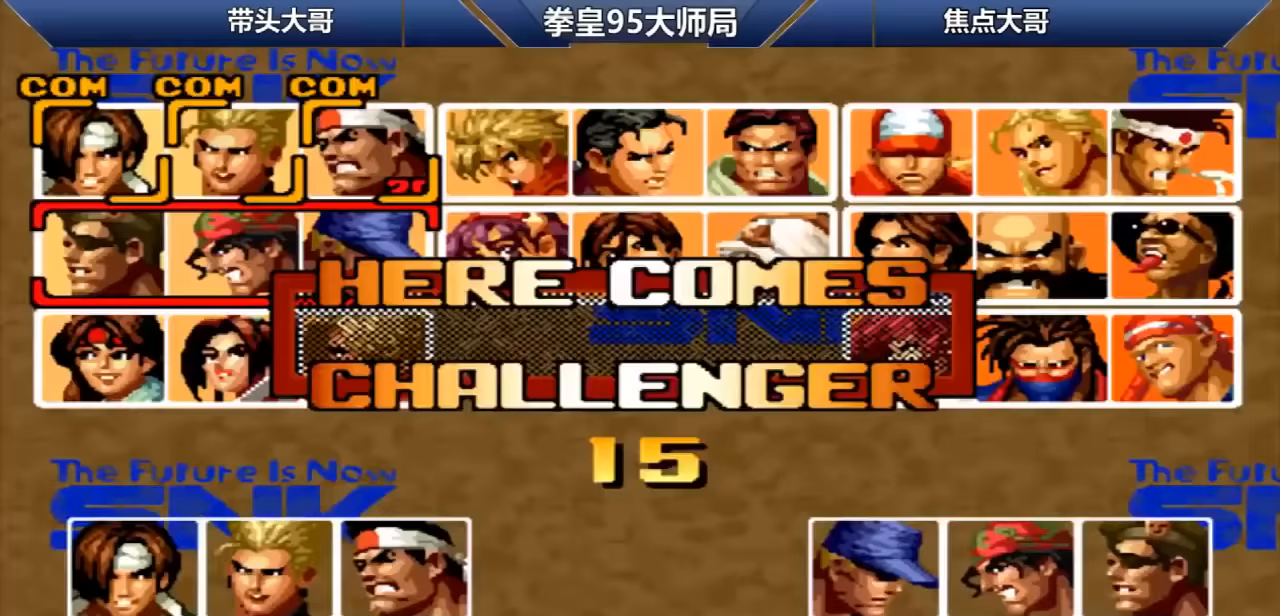
{"buttons": [], "left_stick": "center", "events": [[160, "left_stick", "right"], [280, "A", "down"], [320, "left_stick", "center"], [360, "A", "up"]]}
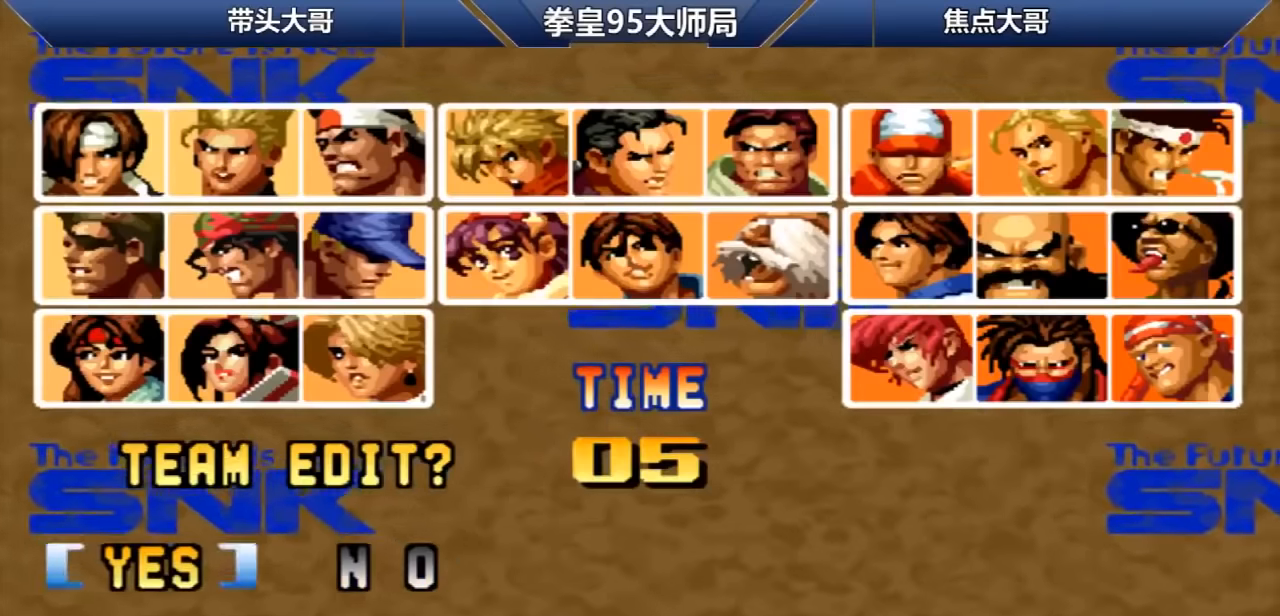
{"buttons": [], "left_stick": "center", "events": []}
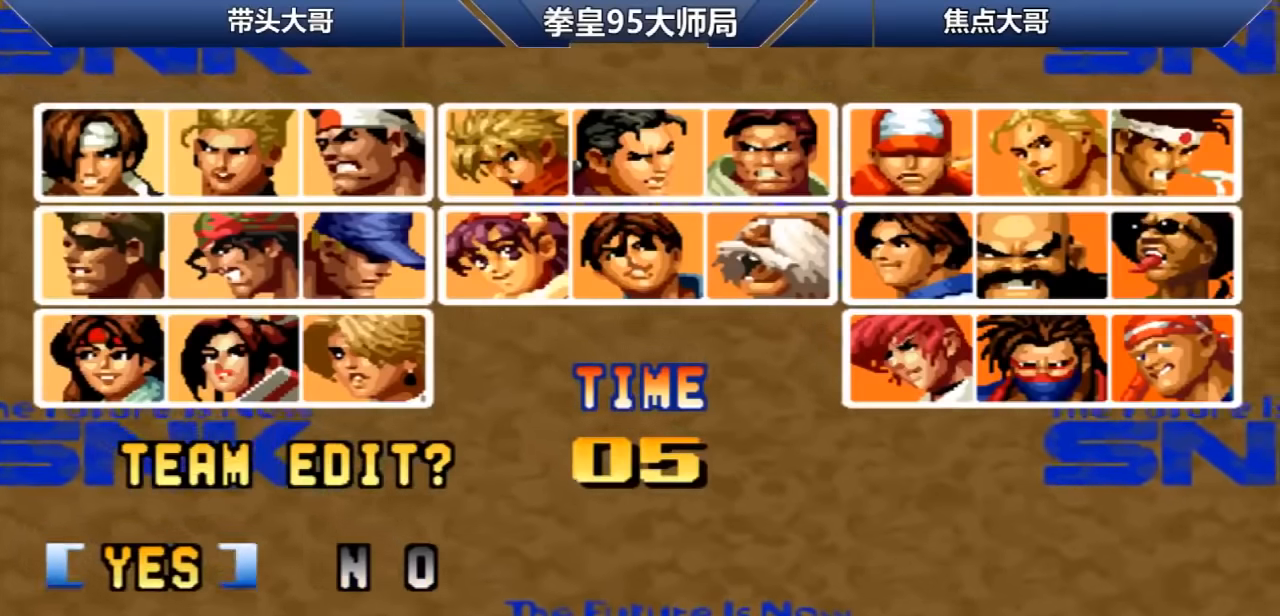
{"buttons": [], "left_stick": "up", "events": [[480, "left_stick", "up"]]}
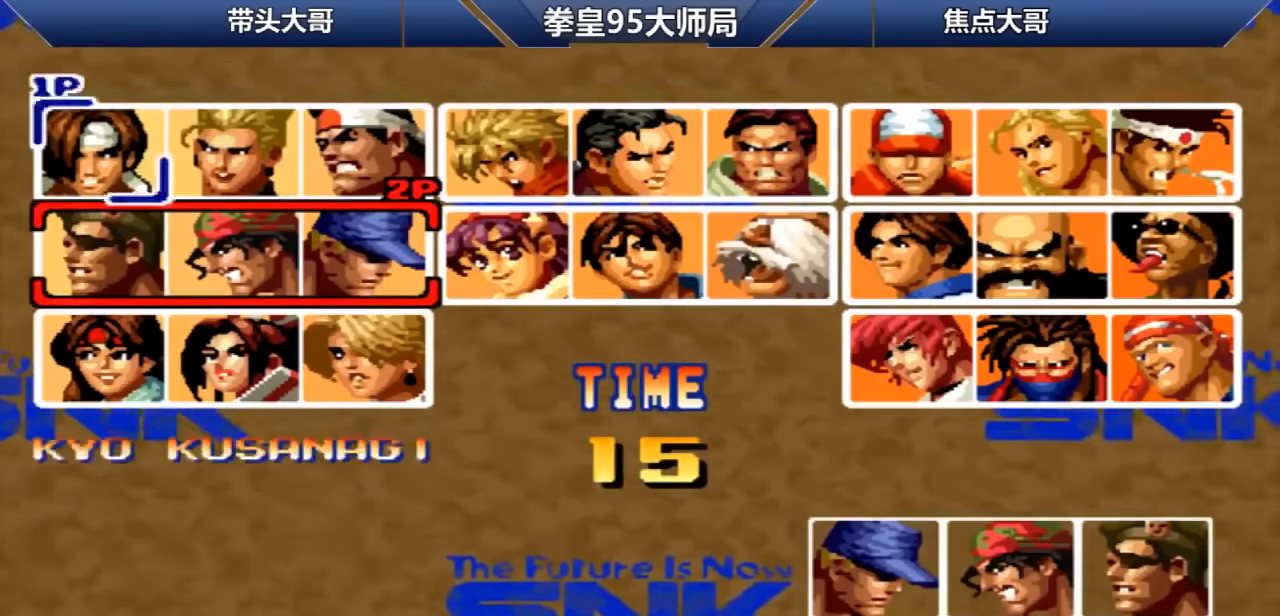
{"buttons": [], "left_stick": "center", "events": [[120, "left_stick", "center"], [200, "A", "down"], [320, "A", "up"], [400, "left_stick", "right"], [480, "left_stick", "center"]]}
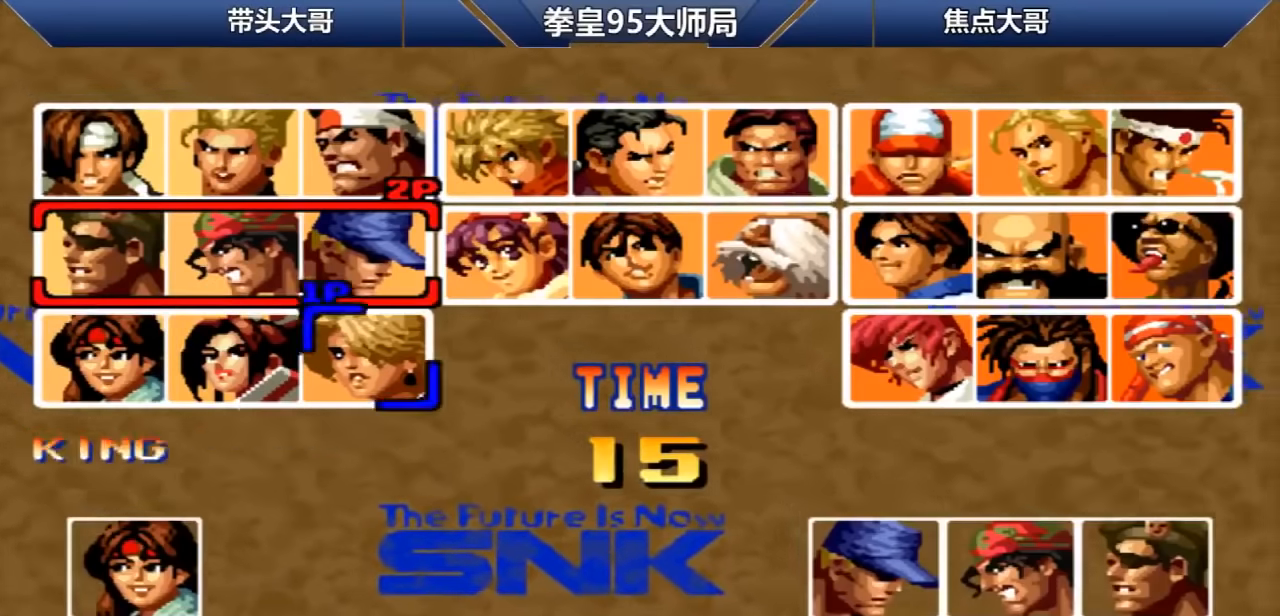
{"buttons": [], "left_stick": "center", "events": [[120, "A", "down"], [240, "A", "up"]]}
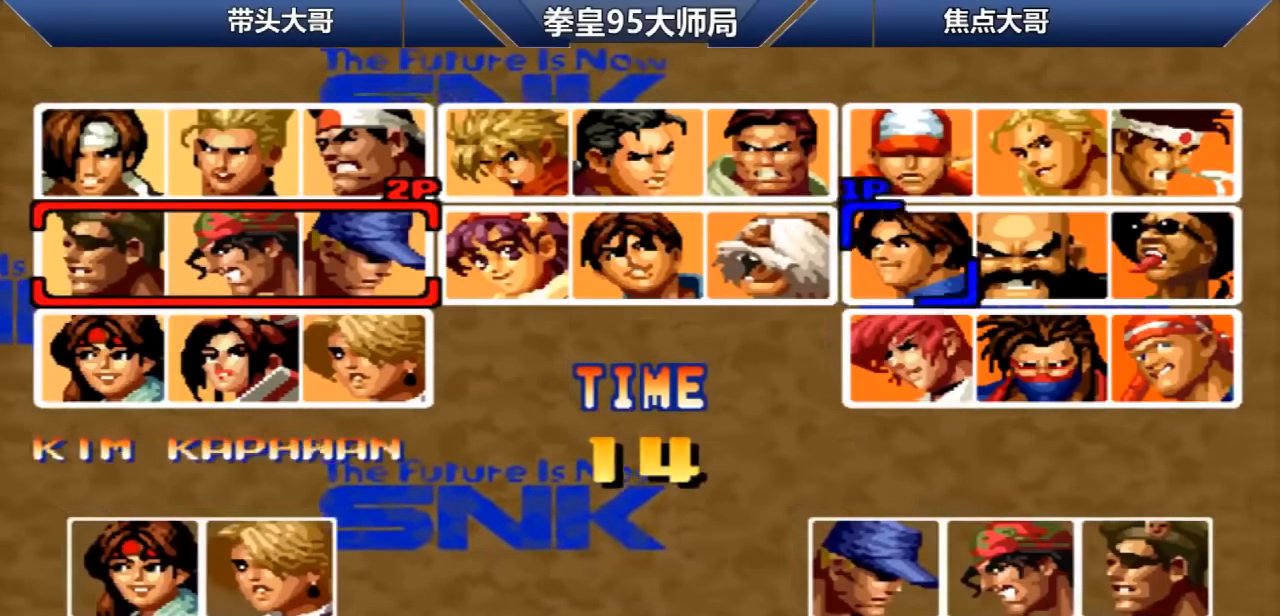
{"buttons": [], "left_stick": "left", "events": [[80, "left_stick", "left"], [160, "left_stick", "center"], [480, "left_stick", "left"]]}
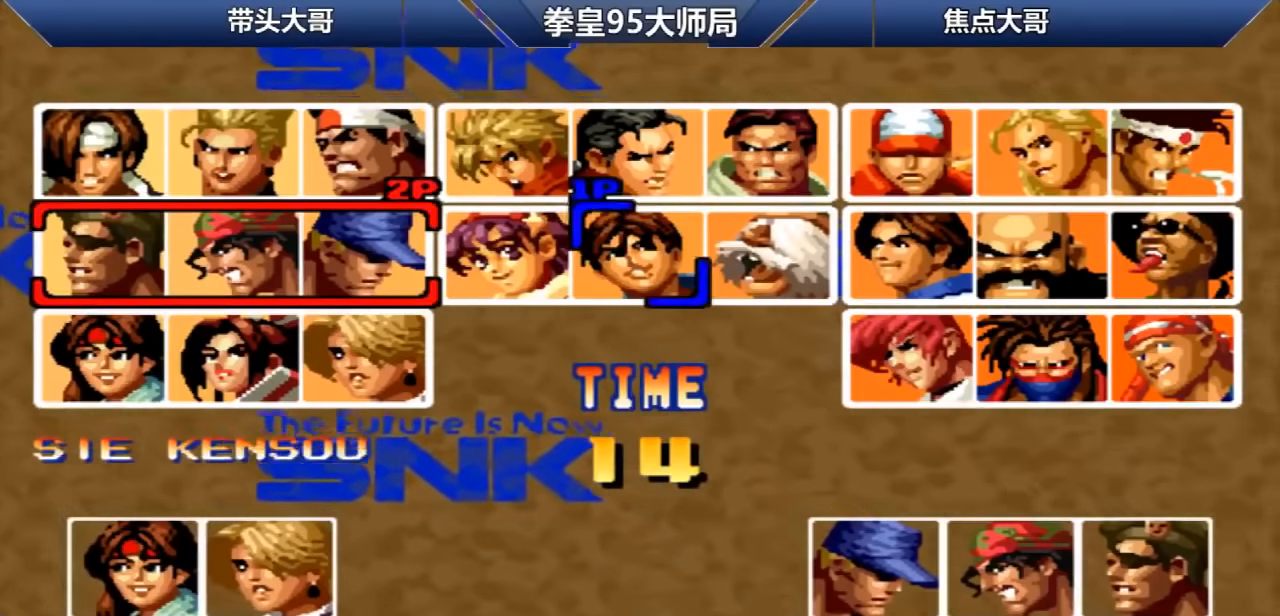
{"buttons": [], "left_stick": "center", "events": [[40, "A", "down"], [40, "left_stick", "center"], [120, "A", "up"], [320, "A", "down"], [400, "A", "up"]]}
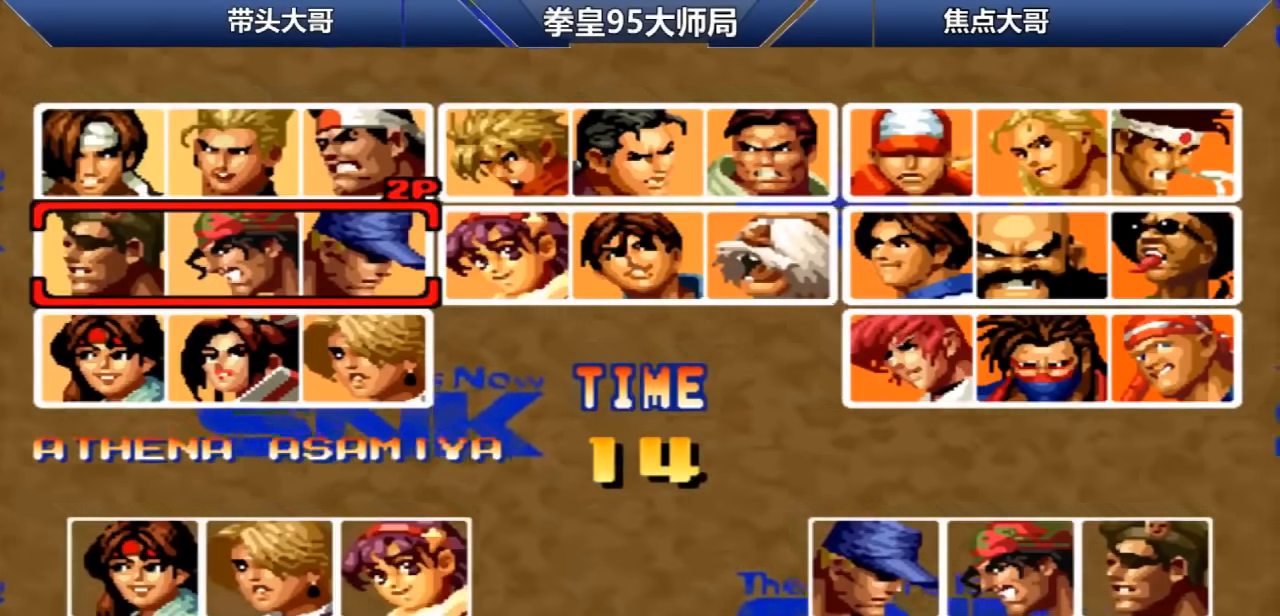
{"buttons": [], "left_stick": "center", "events": []}
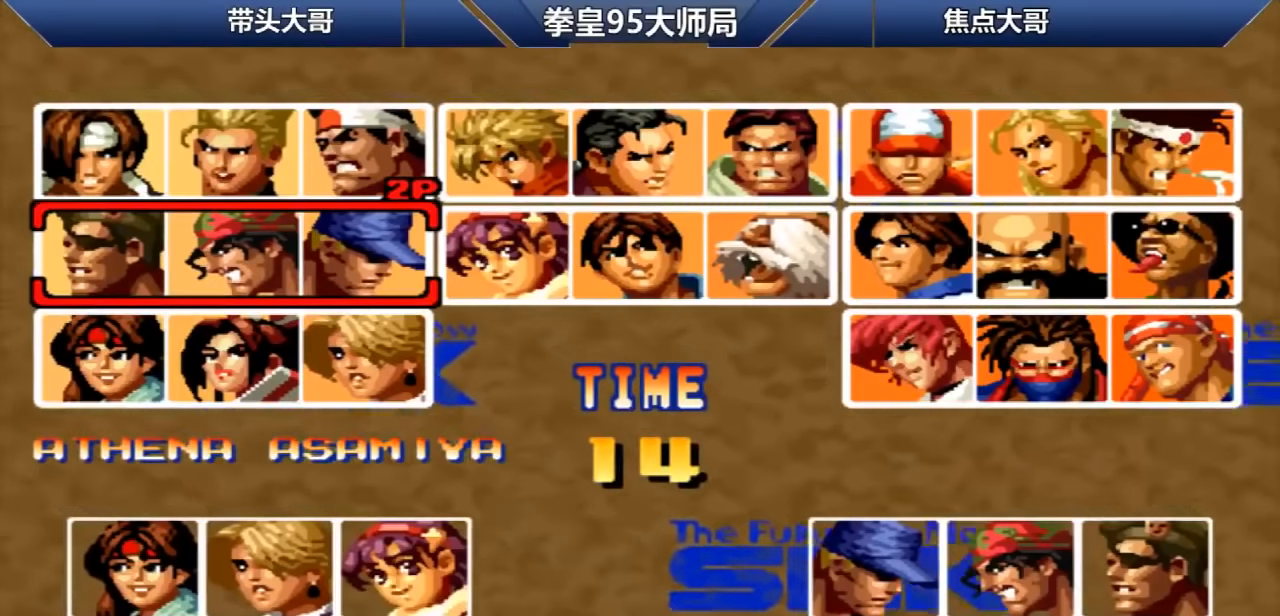
{"buttons": [], "left_stick": "center", "events": []}
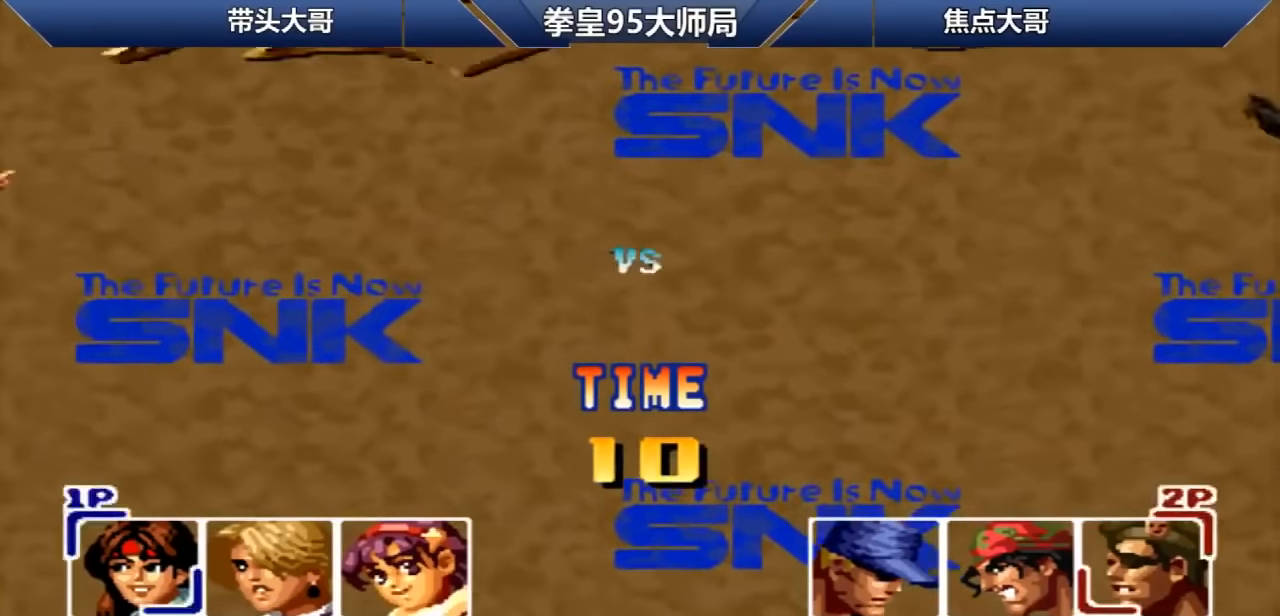
{"buttons": [], "left_stick": "center", "events": [[120, "left_stick", "left"], [240, "A", "down"], [240, "left_stick", "center"], [320, "A", "up"], [440, "A", "down"], [520, "A", "up"]]}
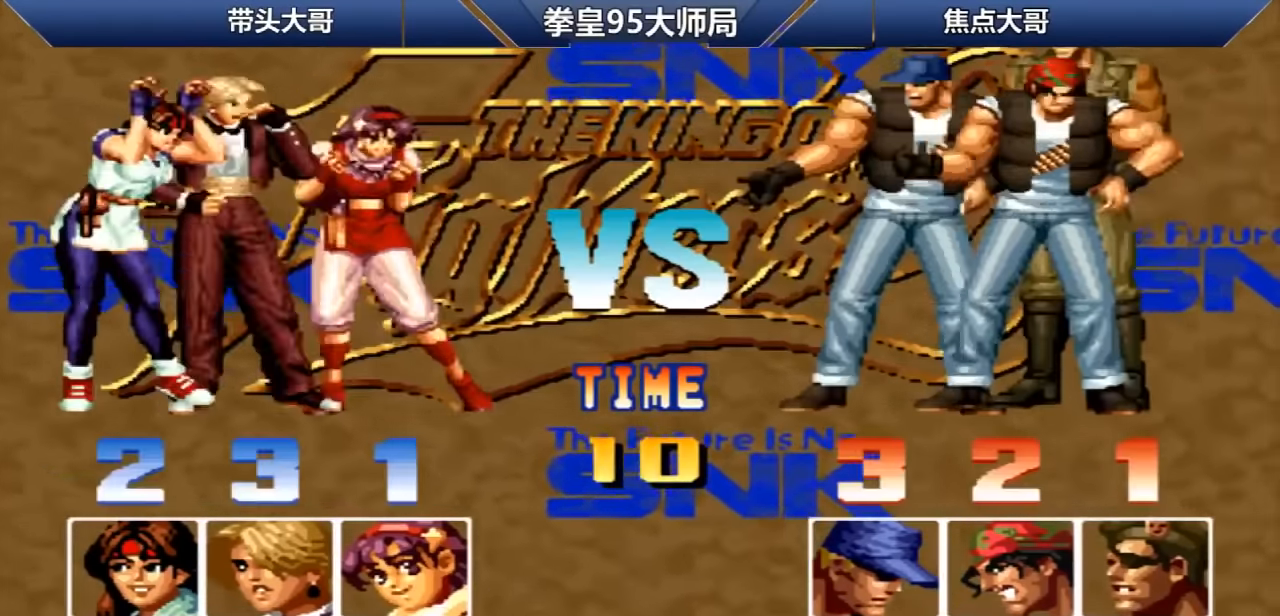
{"buttons": [], "left_stick": "center", "events": [[160, "A", "down"], [240, "A", "up"], [360, "A", "down"], [480, "A", "up"]]}